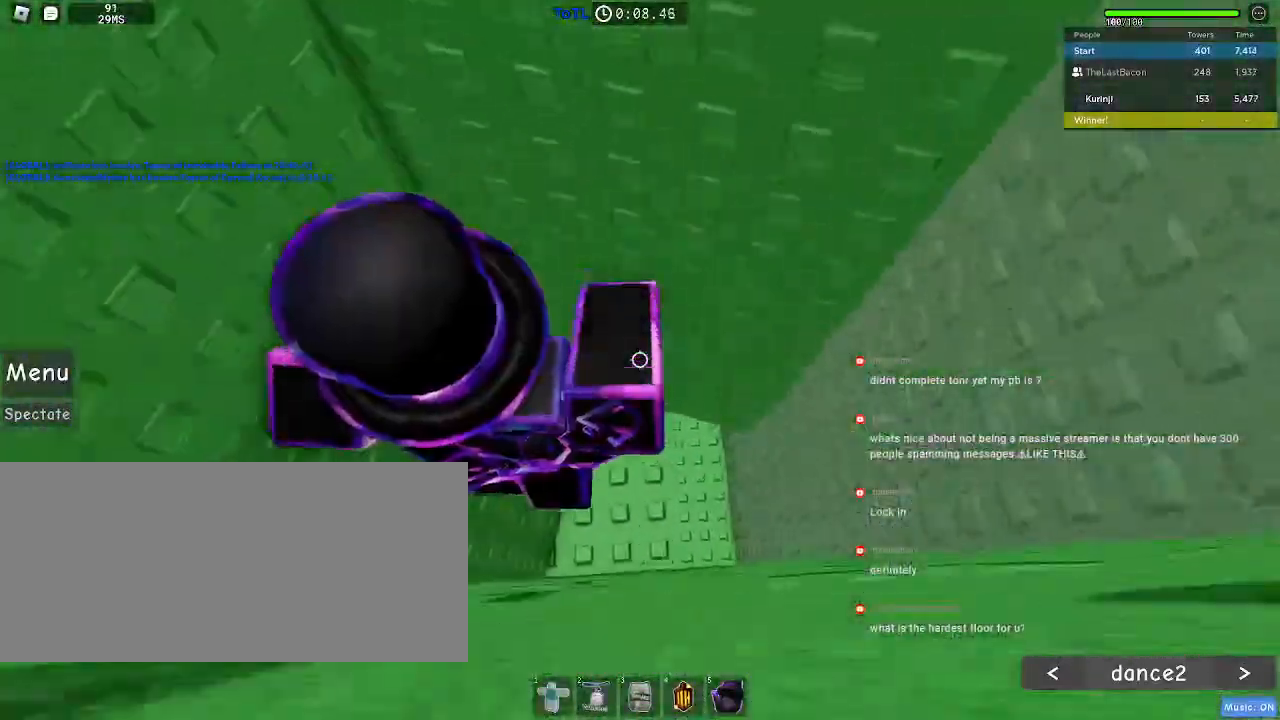
Gameplay with keyboard and mouse; each line is a JSON object with the keys and mouse buttons held at the frame after it. "events" lists presses ("down") and releases ("up") of "a", "ctrl", "d", "e", "f", "q", "r", "s", "shift", "space", "tab", "w", "mouse_left", "mouse_wheel", "mouse_right", "mouse_mb4" and "mouse_mb5" between this image and that frame as [ms after this image, input, new state], when the widget could be followed in between. "mouse_left", "mouse_wheel", "mouse_right", "mouse_mb4", "mouse_mb5" = the "left", "wheel", "right", "mb4", "mb5" buttons of the "mouse" list. No other keys are recorded. "wheel" means that the mouse wheel is clicked or scrolled. Mouse movement is not recorded.
{"keys": ["w"], "mouse": [], "events": [[150, "w", "down"], [283, "a", "up"], [417, "space", "up"]]}
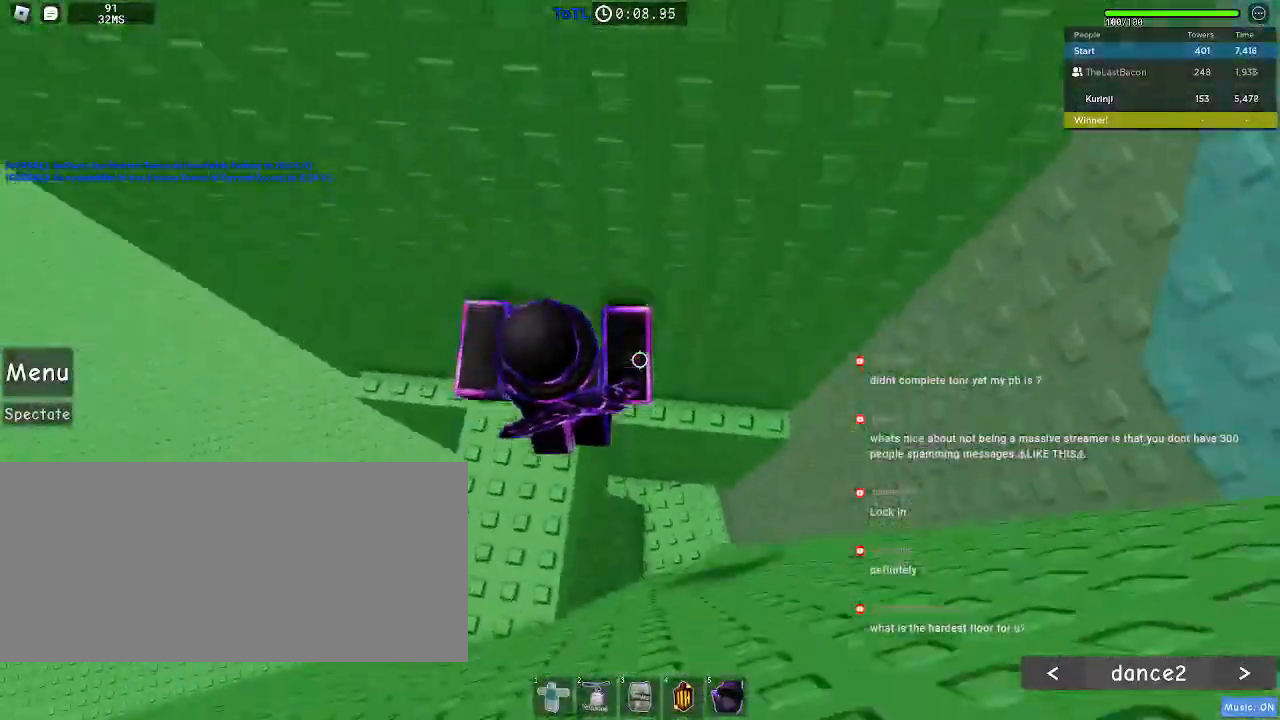
{"keys": ["a"], "mouse": [], "events": [[33, "a", "down"], [83, "w", "up"]]}
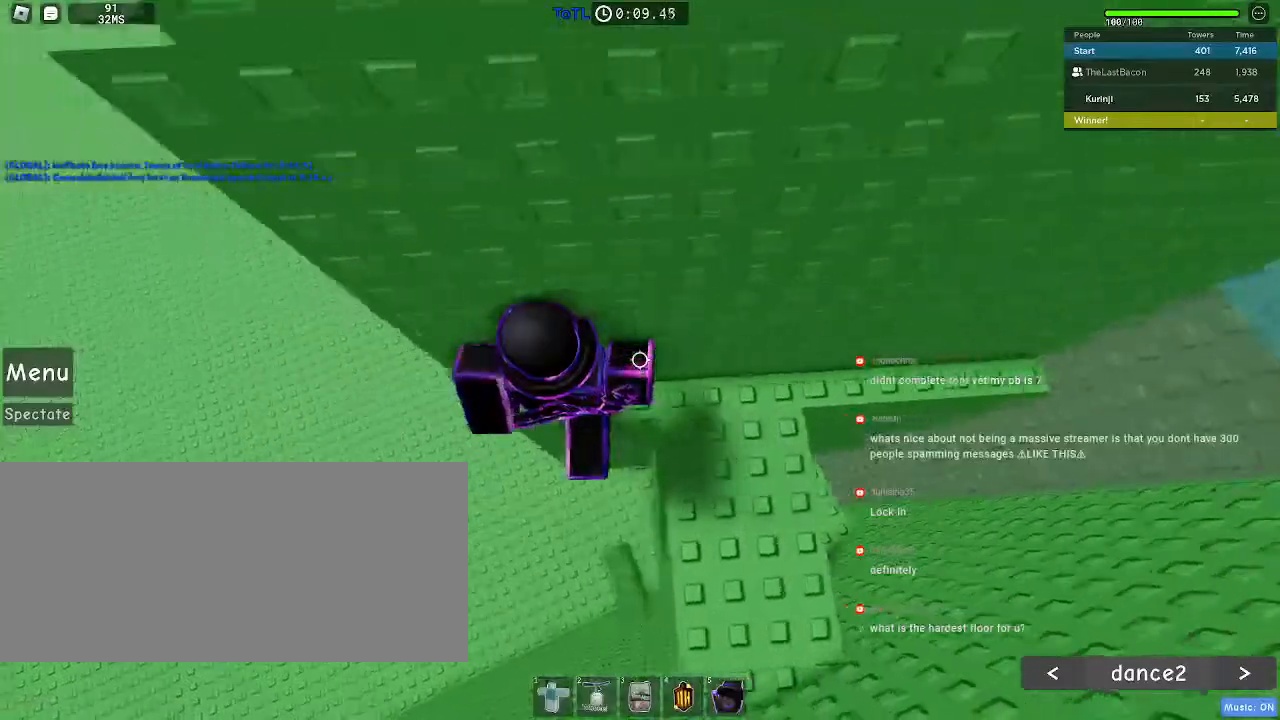
{"keys": ["a"], "mouse": [], "events": [[150, "space", "down"], [217, "space", "up"]]}
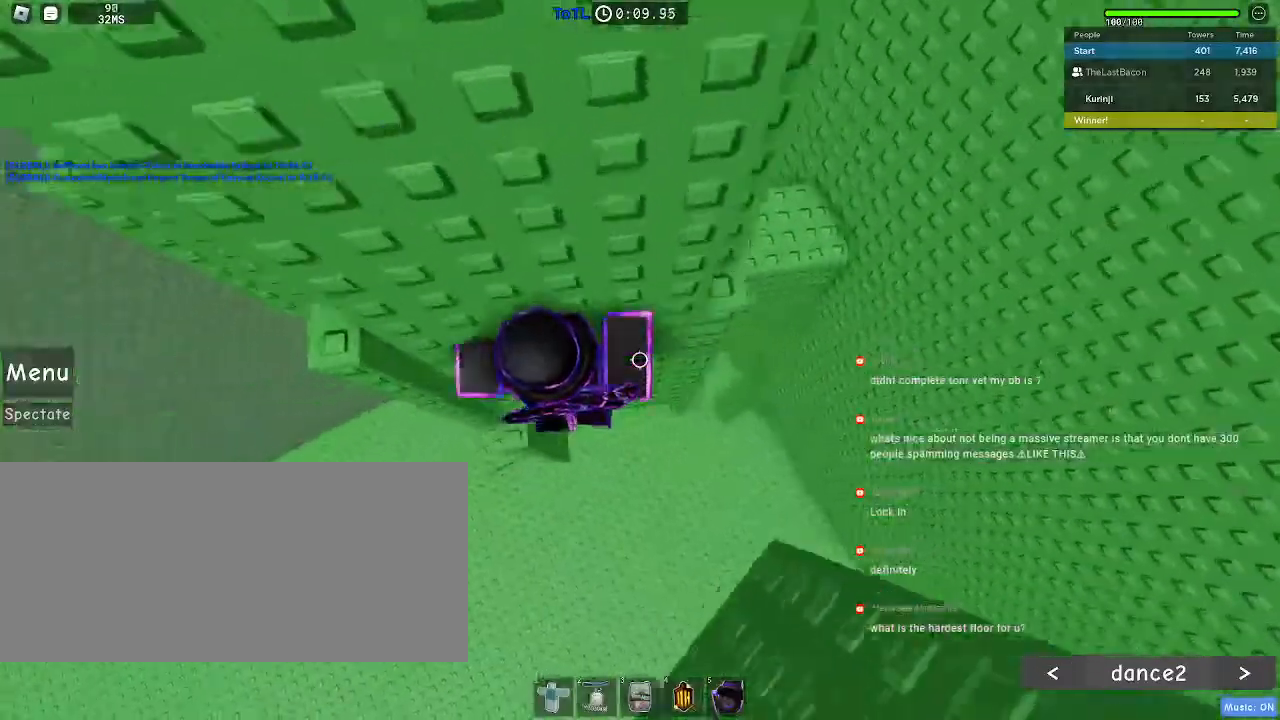
{"keys": ["d"], "mouse": []}
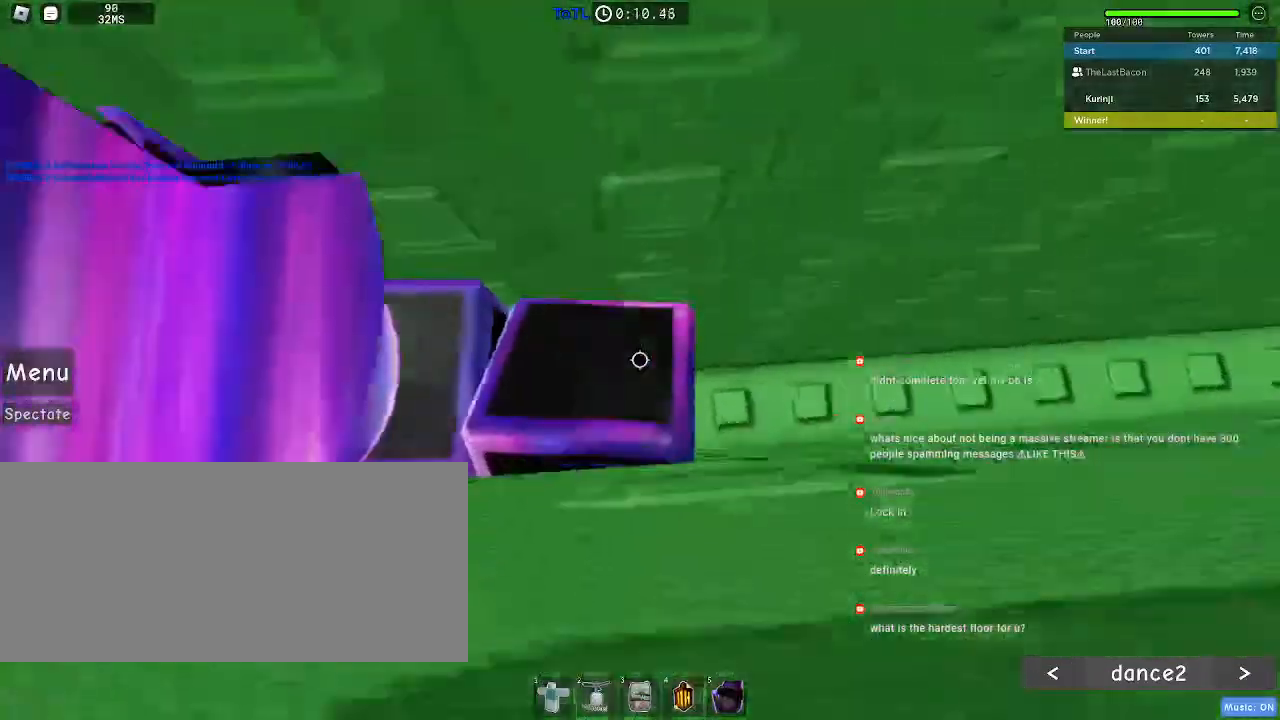
{"keys": ["d"], "mouse": [], "events": []}
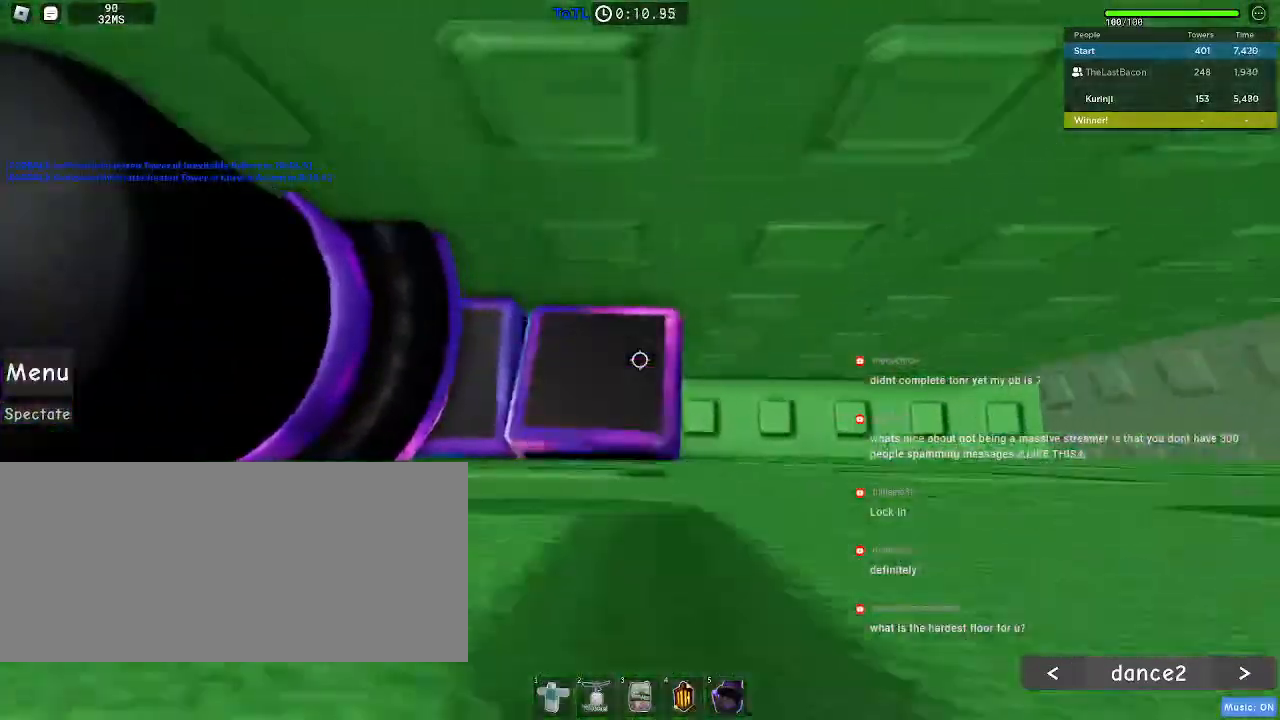
{"keys": [], "mouse": [], "events": [[267, "d", "up"]]}
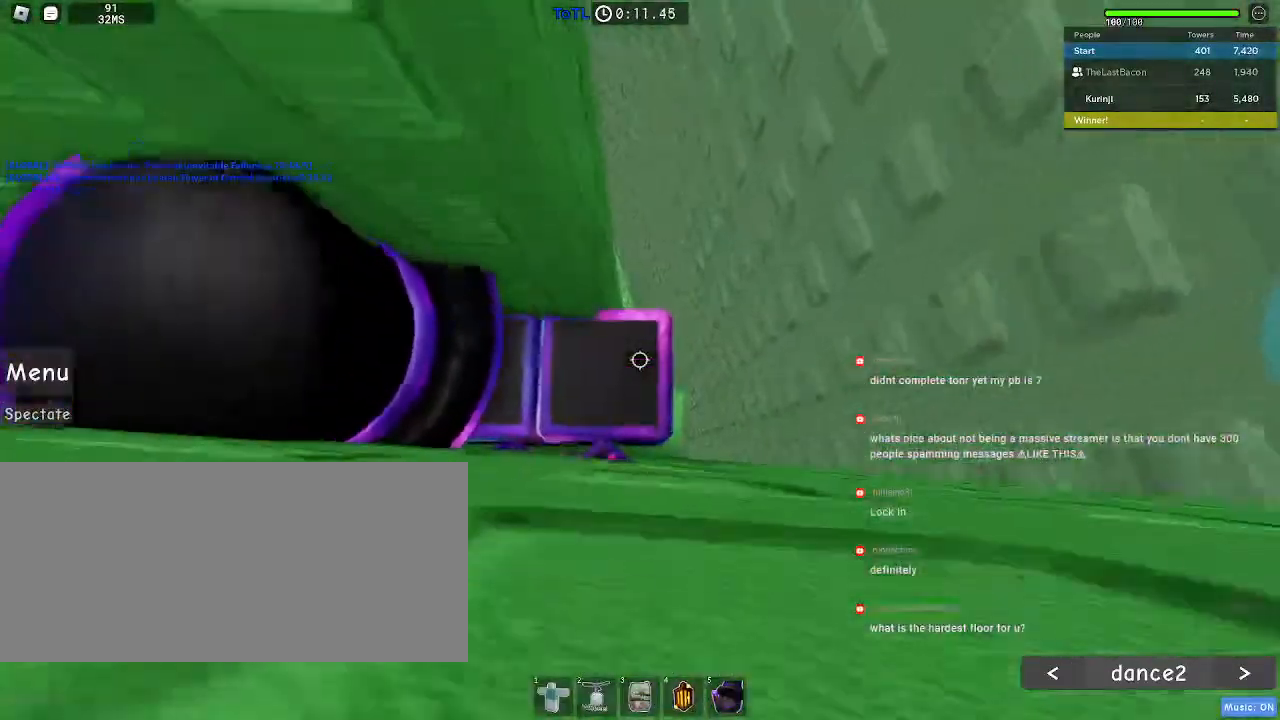
{"keys": [], "mouse": [], "events": [[17, "d", "down"], [33, "d", "up"], [333, "d", "down"], [400, "d", "up"]]}
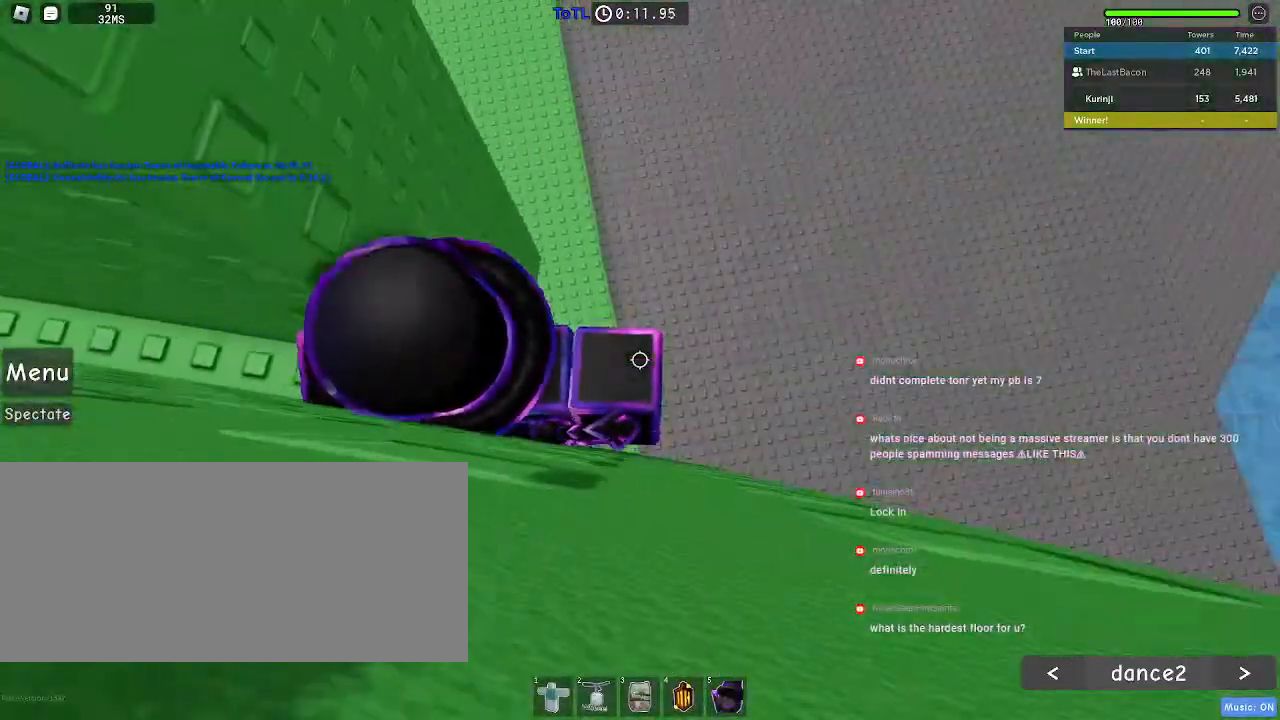
{"keys": ["d"], "mouse": [], "events": [[450, "d", "down"]]}
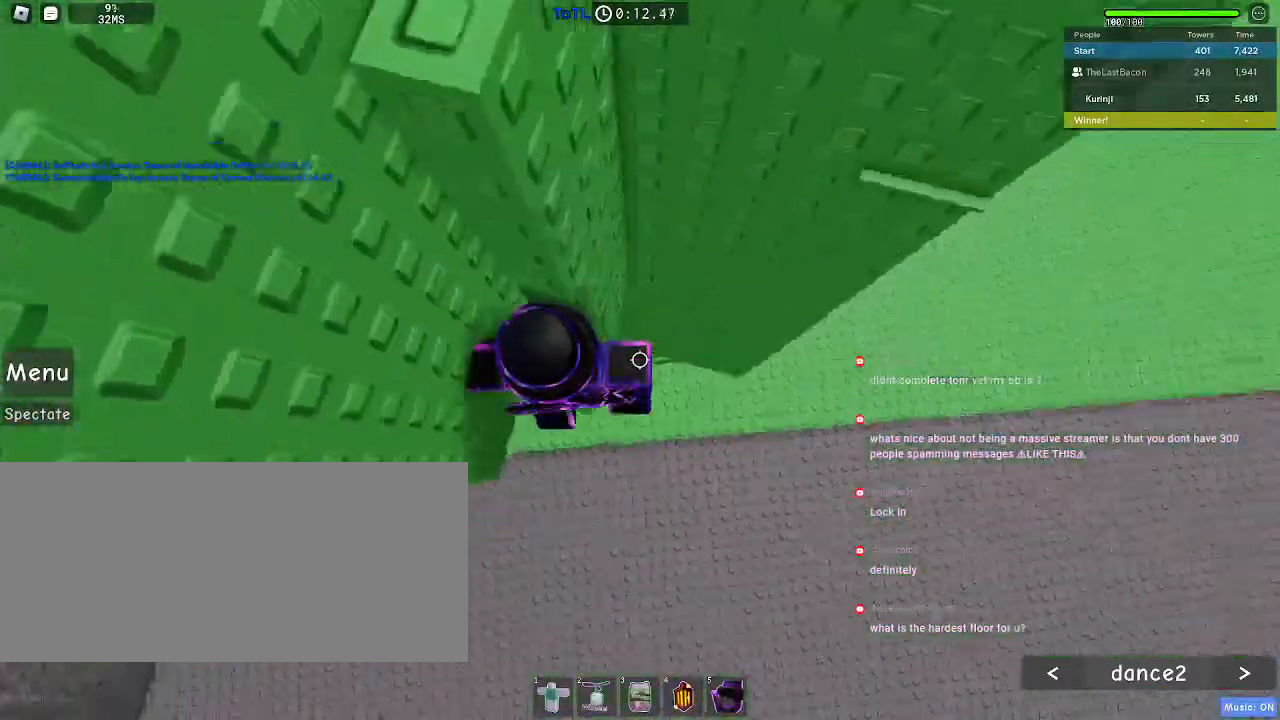
{"keys": ["a", "space", "w"], "mouse": [], "events": [[67, "space", "down"], [150, "space", "up"], [200, "w", "down"], [300, "d", "up"], [417, "space", "down"], [450, "a", "down"]]}
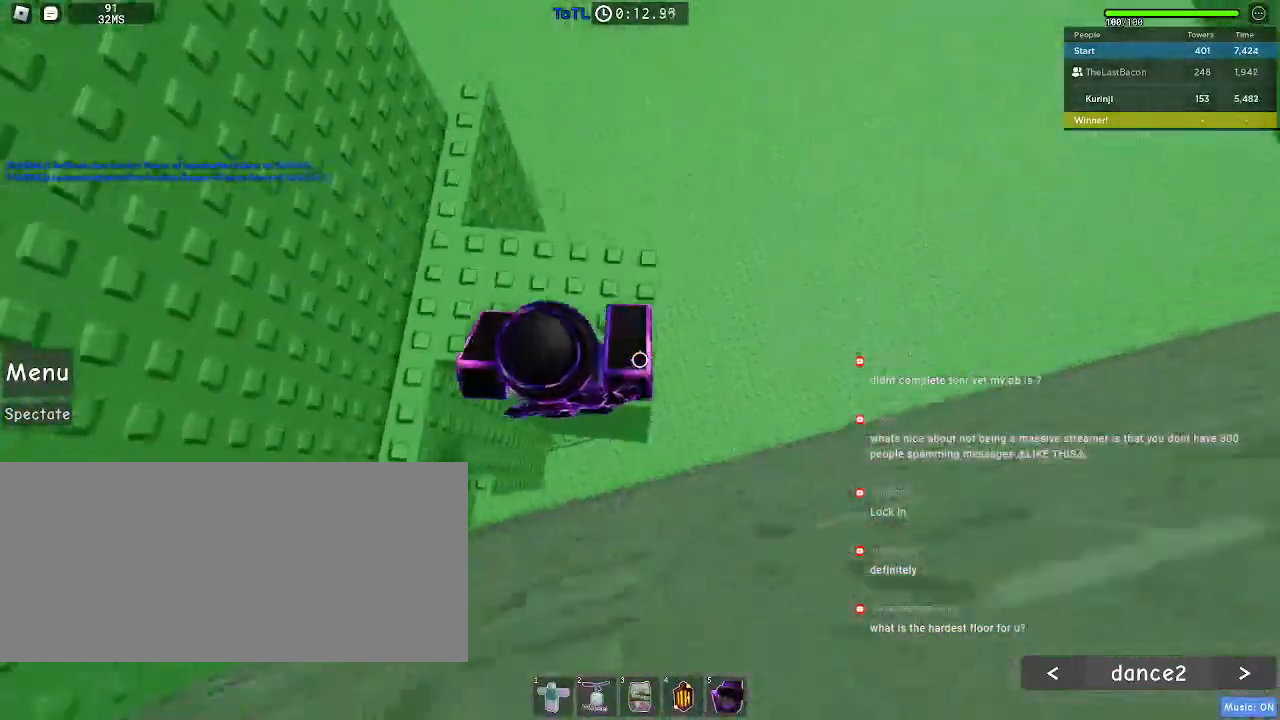
{"keys": ["w"], "mouse": [], "events": [[33, "space", "up"], [250, "a", "up"], [317, "w", "up"], [417, "w", "down"]]}
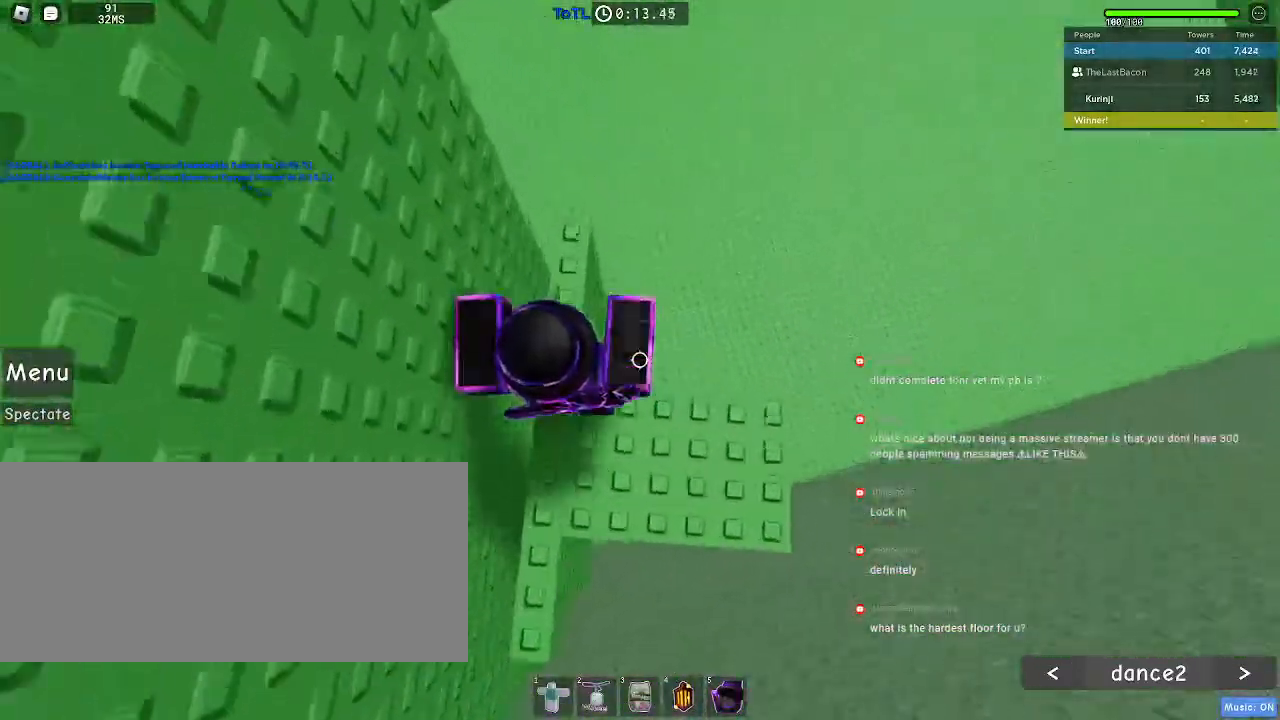
{"keys": ["d"], "mouse": [], "events": [[267, "w", "up"], [433, "d", "down"]]}
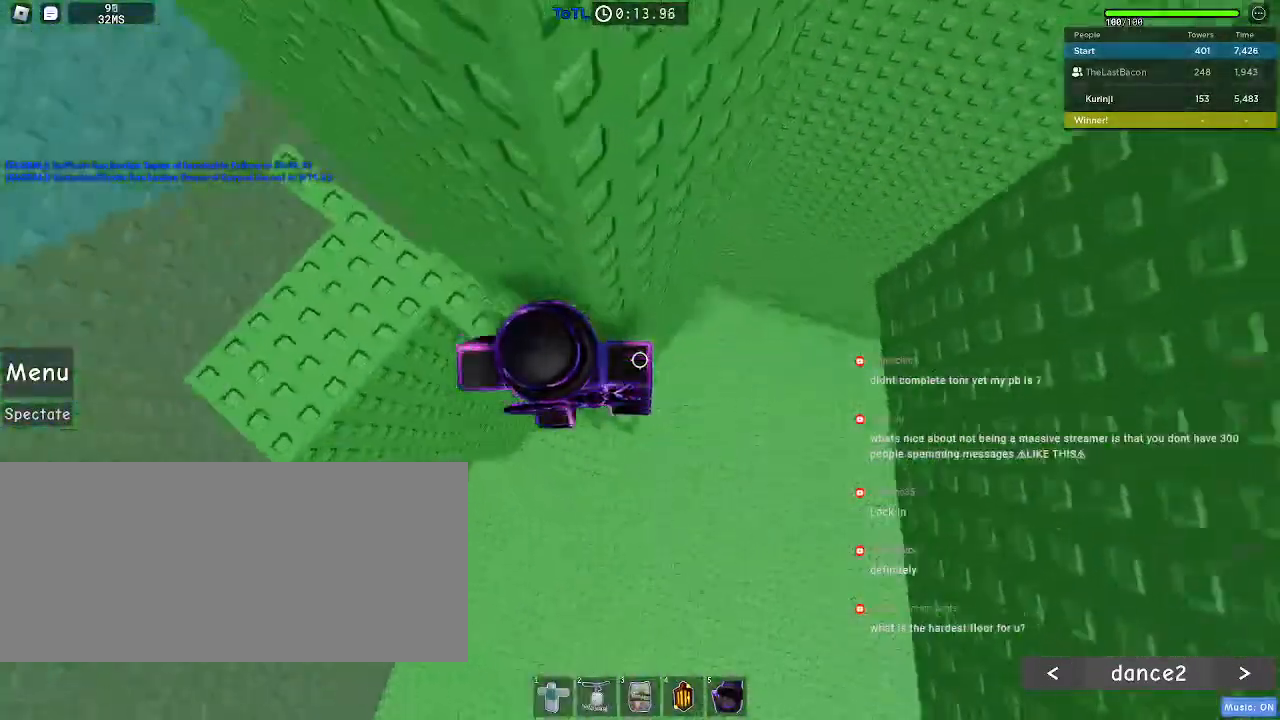
{"keys": ["d", "w"], "mouse": [], "events": [[50, "space", "down"], [133, "space", "up"], [417, "w", "down"]]}
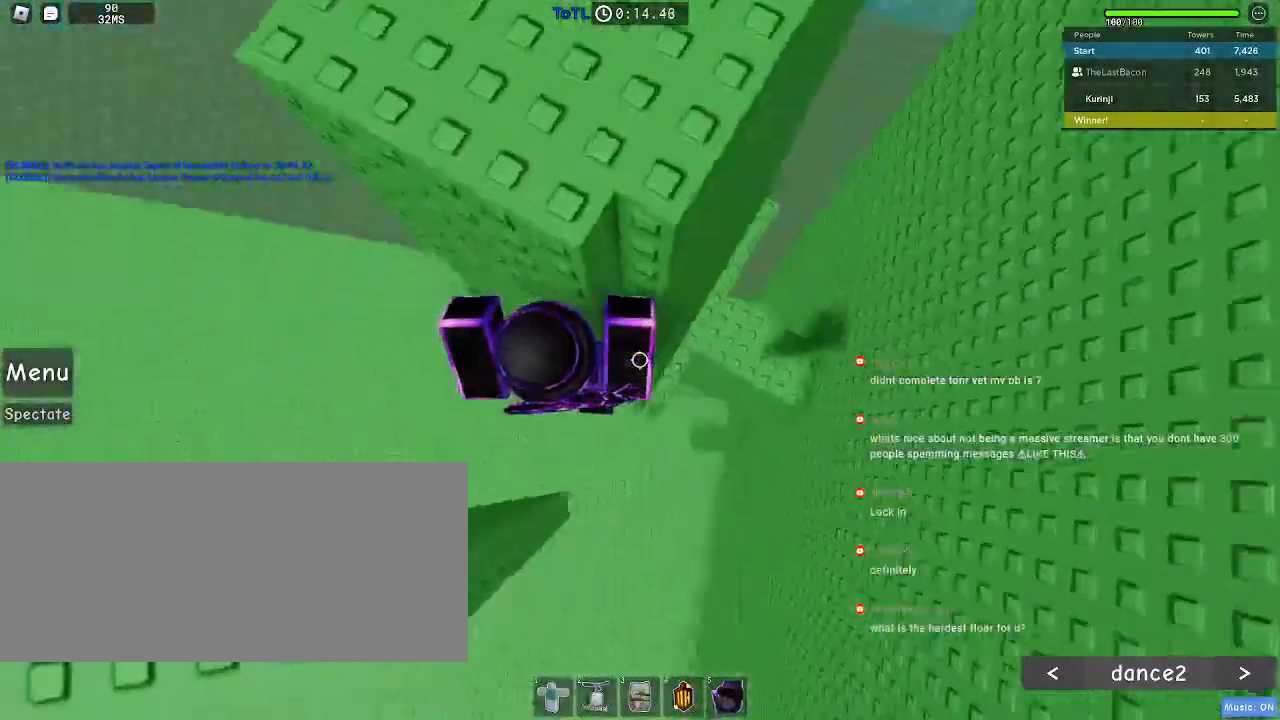
{"keys": [], "mouse": [], "events": [[367, "w", "up"], [383, "d", "up"]]}
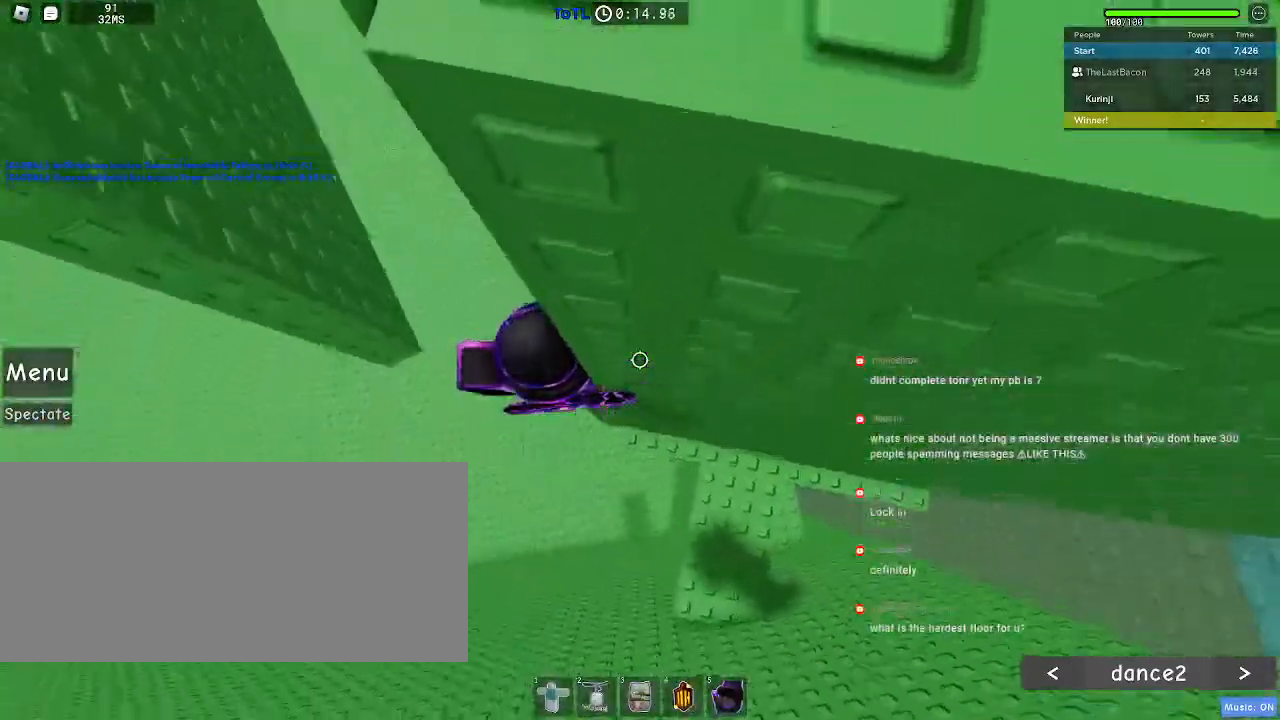
{"keys": ["a"], "mouse": [], "events": [[17, "a", "down"], [133, "space", "down"], [200, "space", "up"]]}
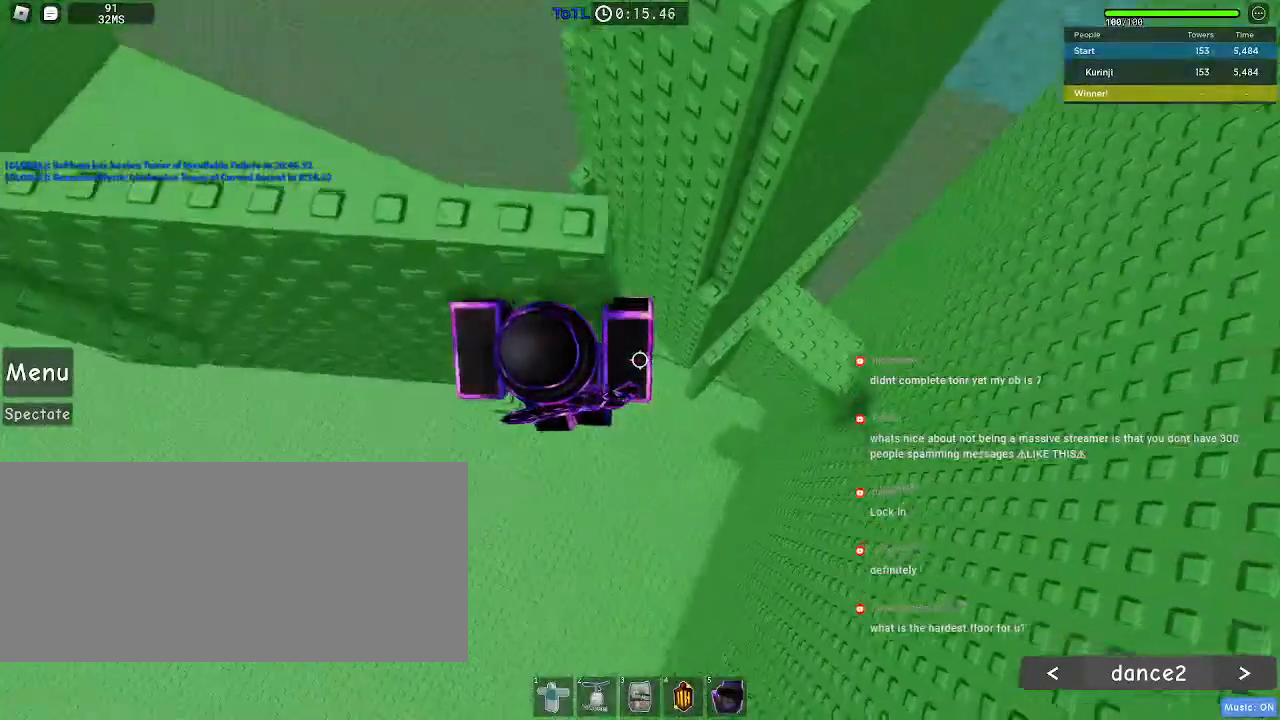
{"keys": ["w"], "mouse": [], "events": [[33, "w", "down"], [250, "a", "up"], [250, "w", "up"], [450, "w", "down"]]}
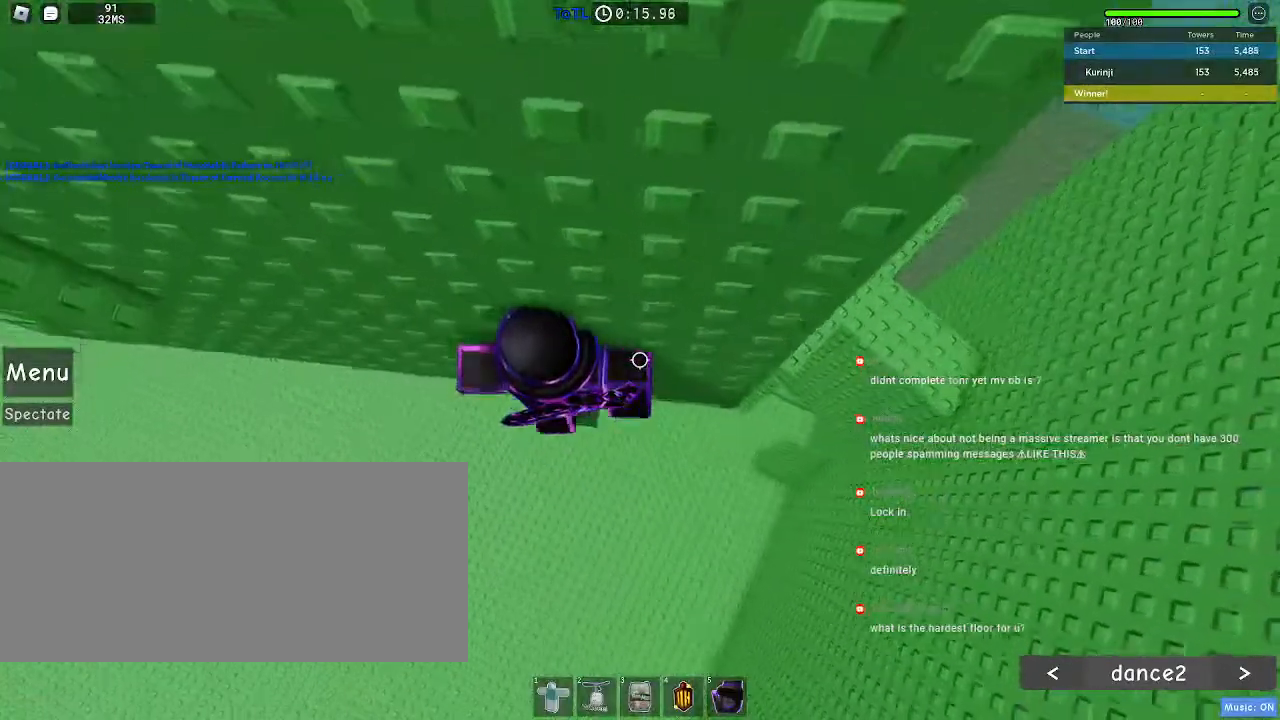
{"keys": [], "mouse": [], "events": [[50, "w", "up"], [250, "w", "down"], [317, "w", "up"]]}
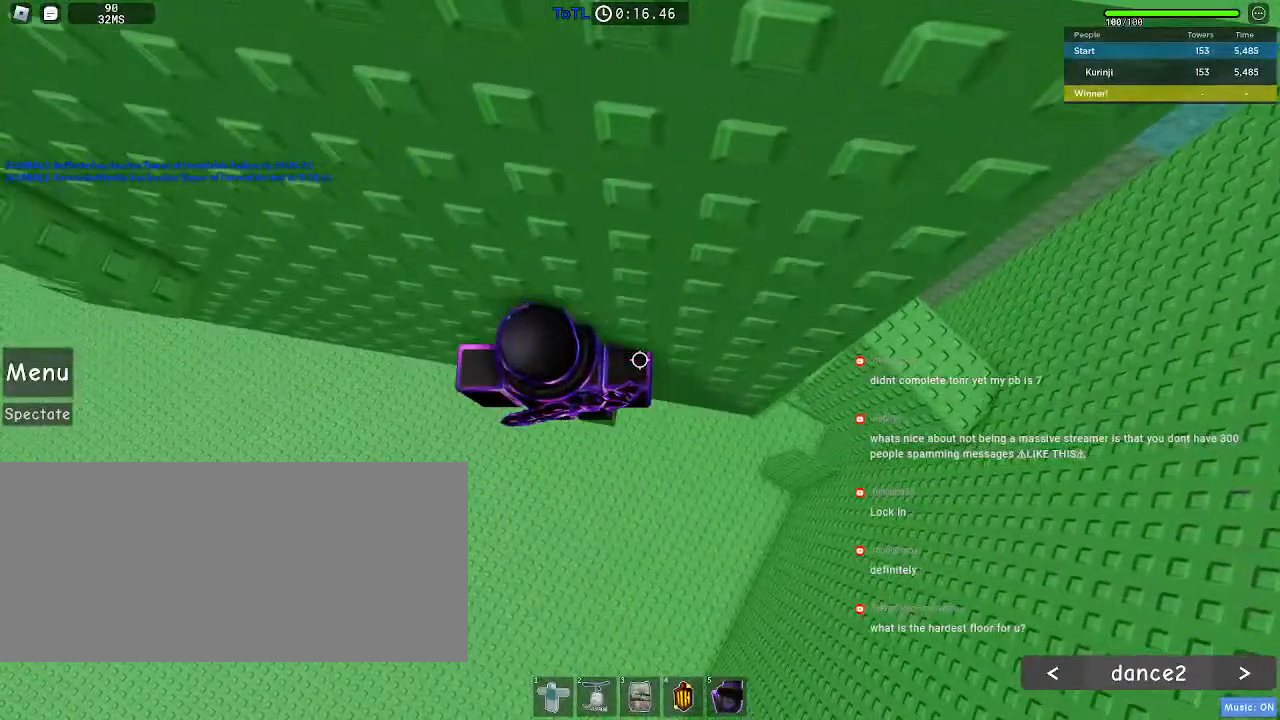
{"keys": [], "mouse": [], "events": [[233, "w", "down"], [300, "w", "up"]]}
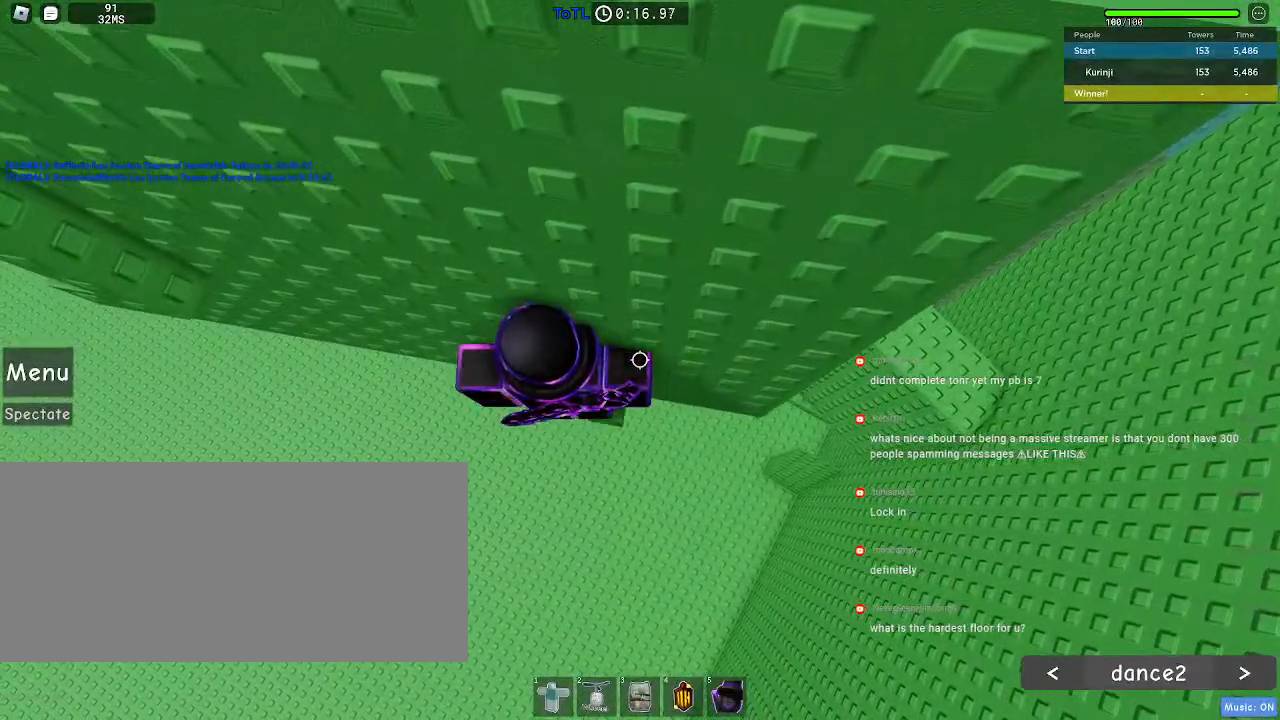
{"keys": ["a", "space"], "mouse": [], "events": [[100, "a", "down"], [217, "space", "down"]]}
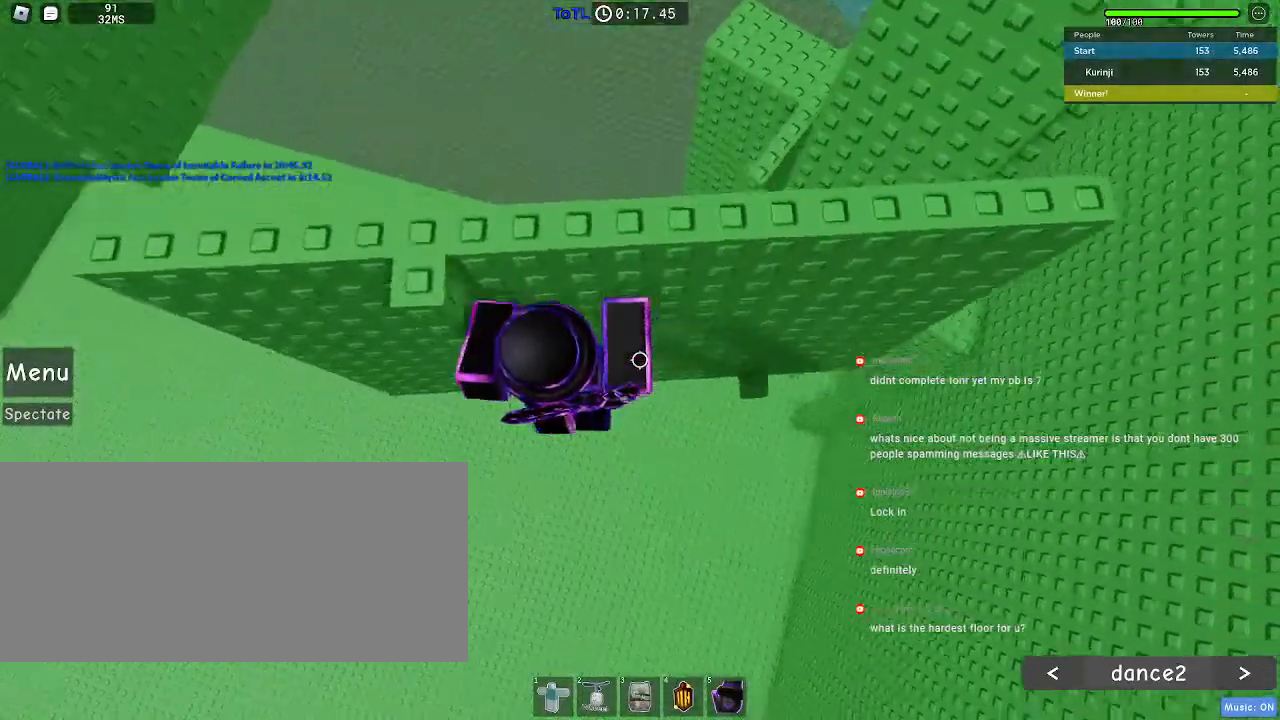
{"keys": [], "mouse": [], "events": [[100, "w", "down"], [400, "a", "up"], [433, "w", "up"], [467, "space", "up"]]}
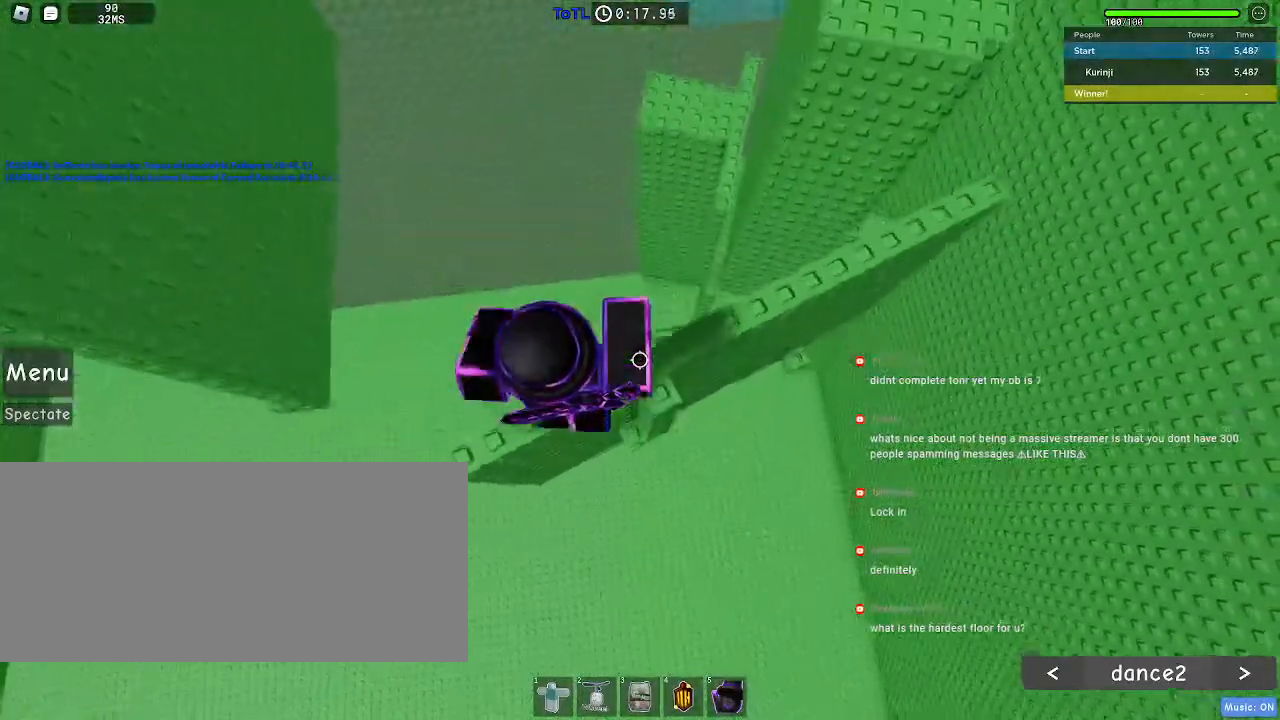
{"keys": ["a"], "mouse": [], "events": [[383, "a", "down"]]}
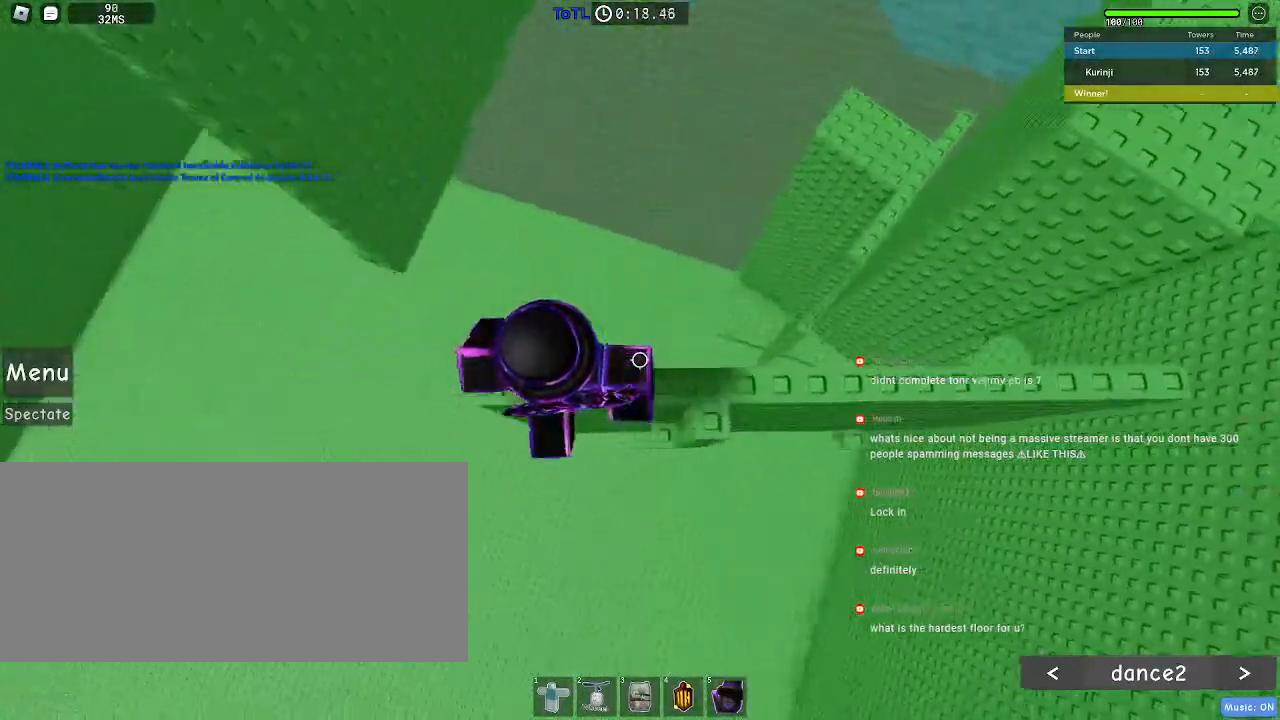
{"keys": ["a"], "mouse": [], "events": [[250, "space", "down"], [317, "space", "up"]]}
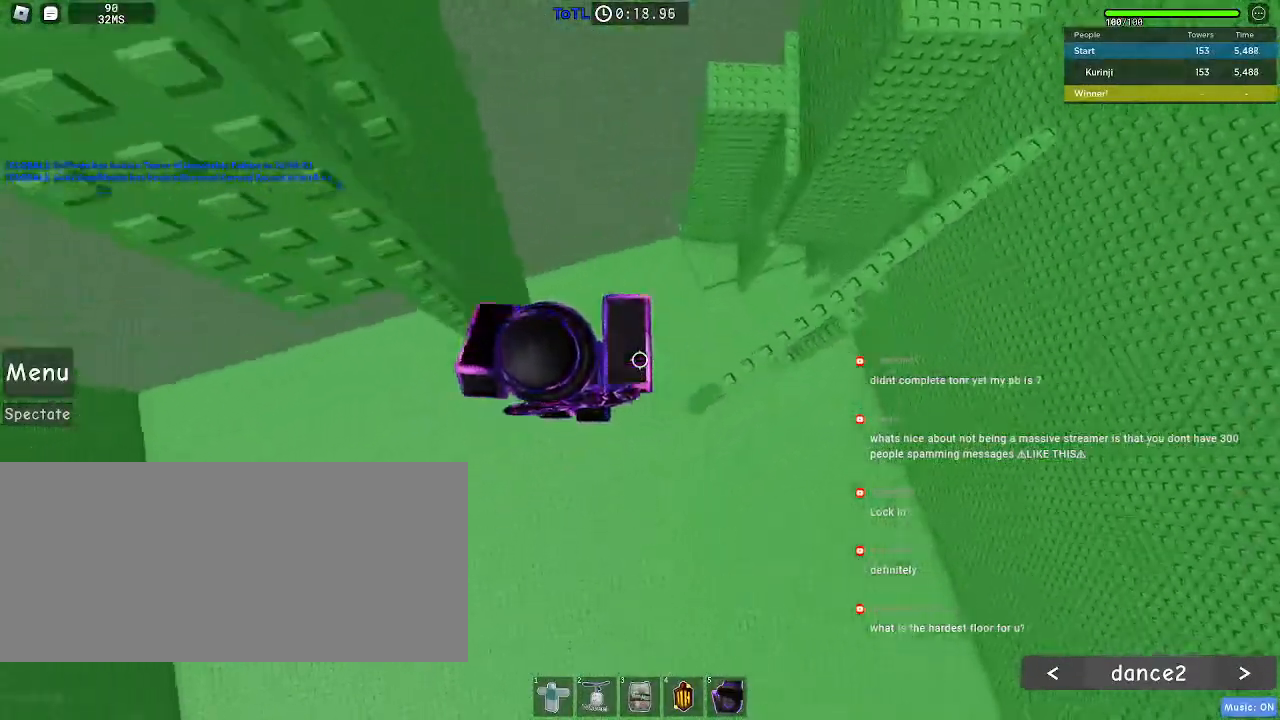
{"keys": ["w"], "mouse": [], "events": [[267, "w", "down"], [433, "a", "up"]]}
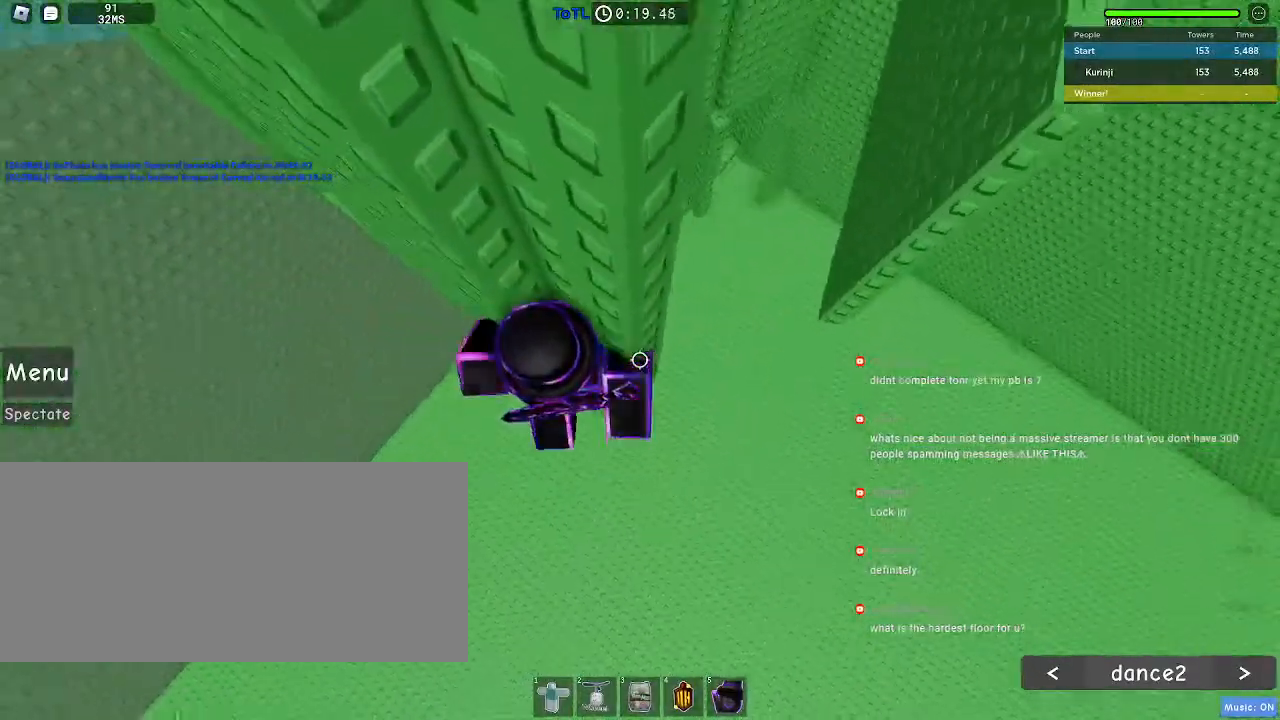
{"keys": ["a"], "mouse": [], "events": [[200, "w", "up"], [300, "a", "down"], [383, "space", "down"], [483, "space", "up"]]}
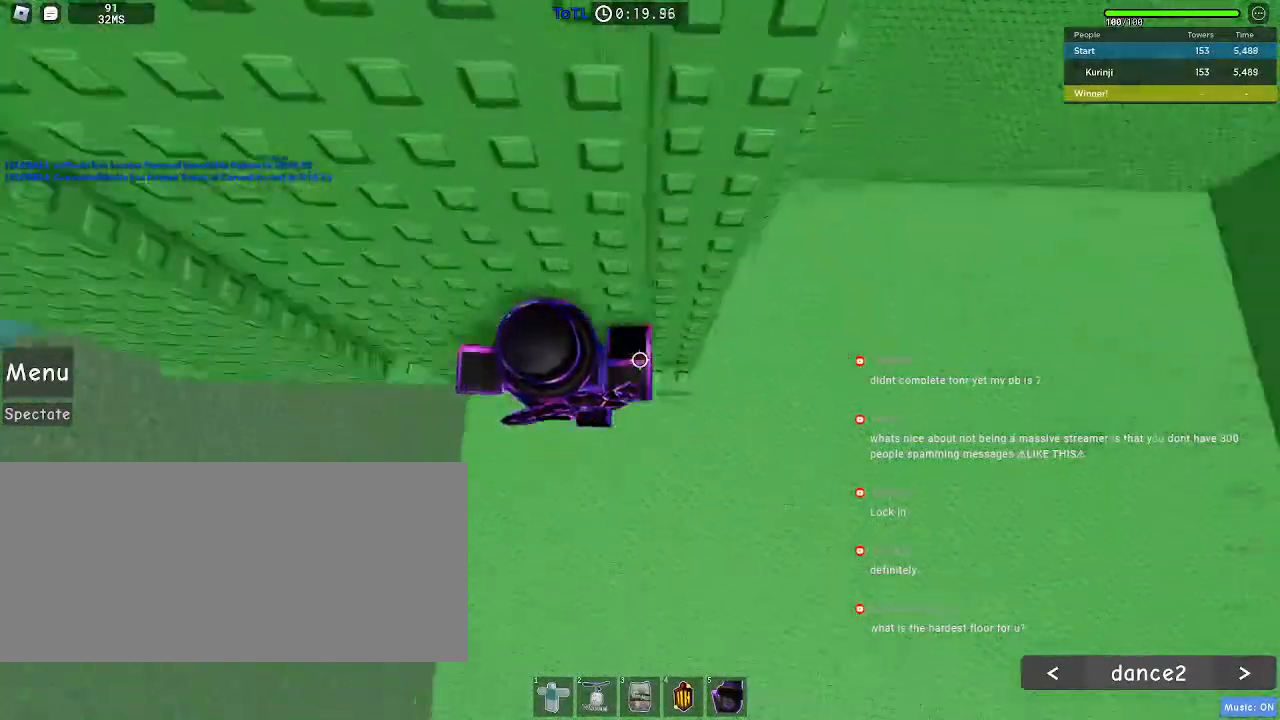
{"keys": ["w"], "mouse": [], "events": [[350, "w", "down"], [450, "a", "up"]]}
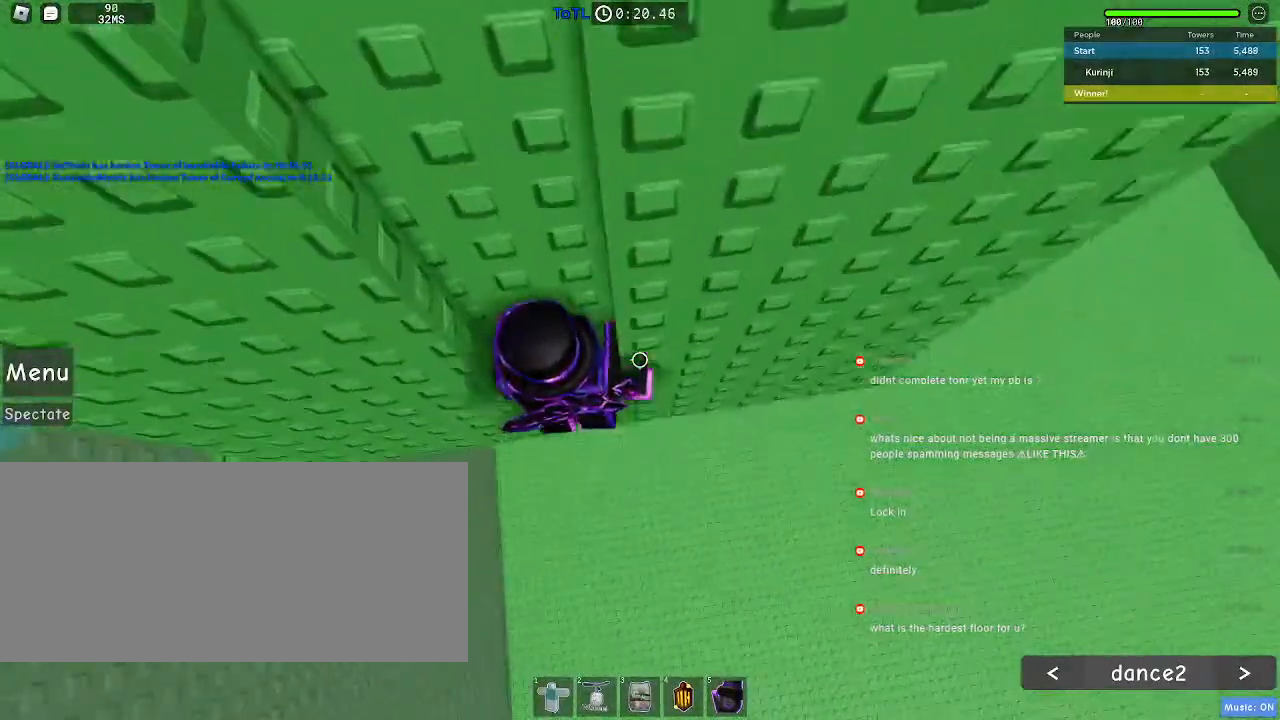
{"keys": ["a"], "mouse": [], "events": [[400, "w", "up"], [467, "a", "down"]]}
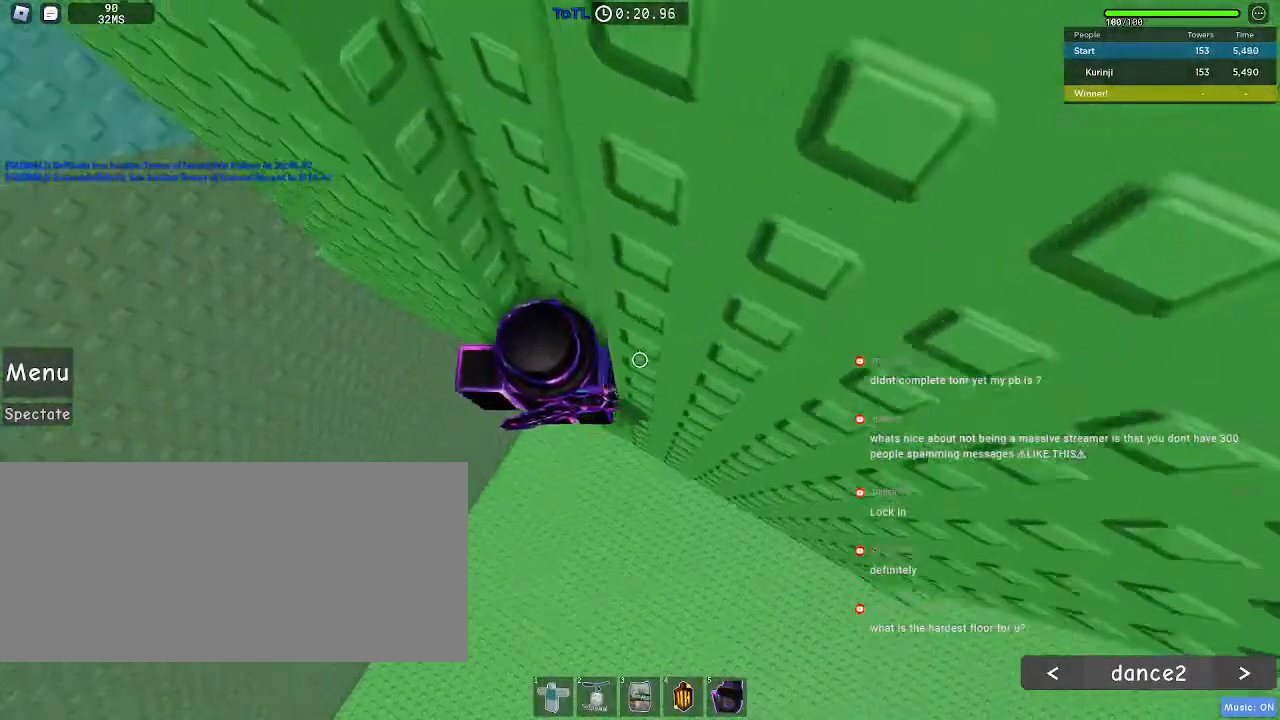
{"keys": ["a", "w"], "mouse": [], "events": [[67, "space", "down"], [150, "space", "up"], [417, "w", "down"]]}
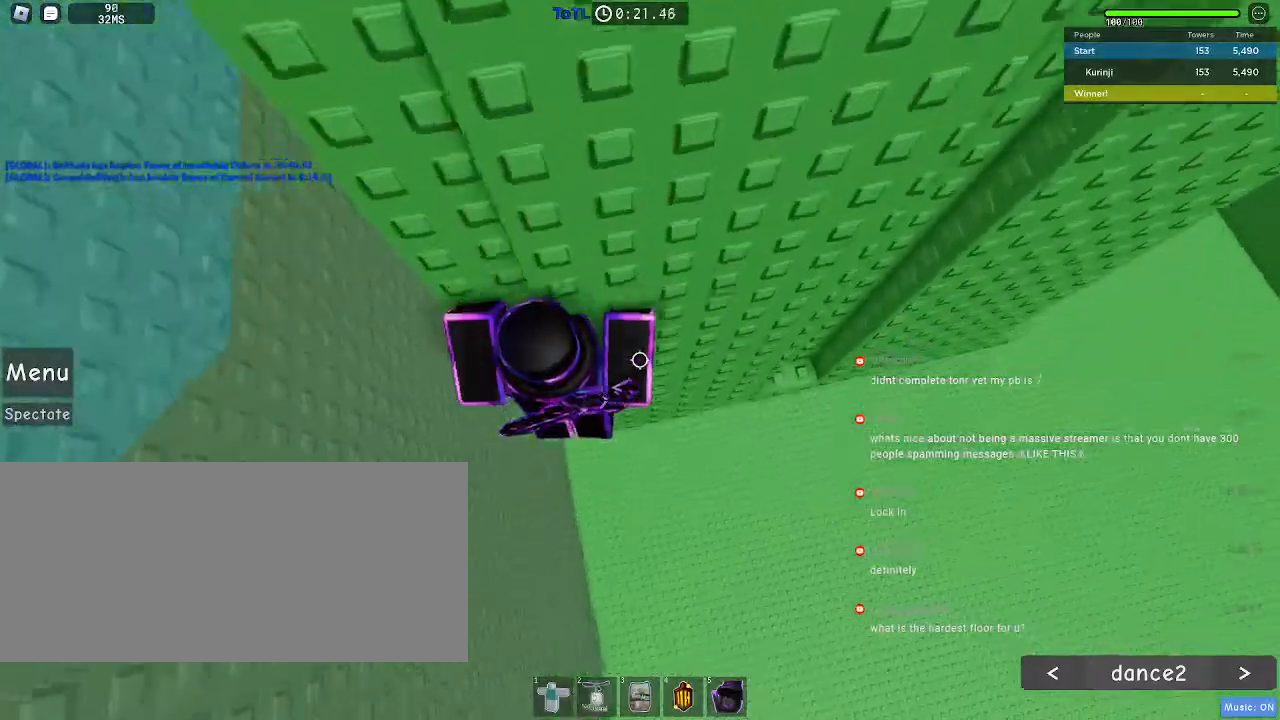
{"keys": [], "mouse": [], "events": [[50, "a", "up"], [167, "w", "up"]]}
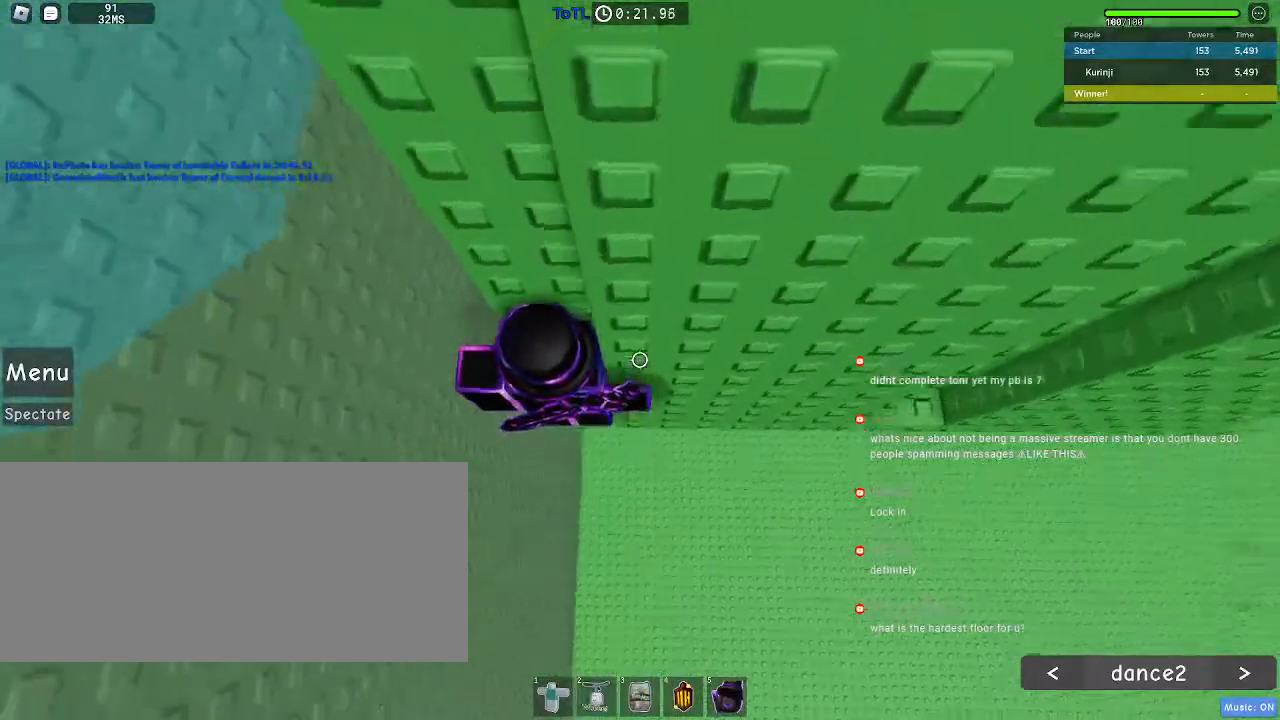
{"keys": [], "mouse": [], "events": [[17, "w", "down"], [67, "w", "up"], [183, "w", "down"], [300, "w", "up"], [383, "w", "down"], [500, "w", "up"]]}